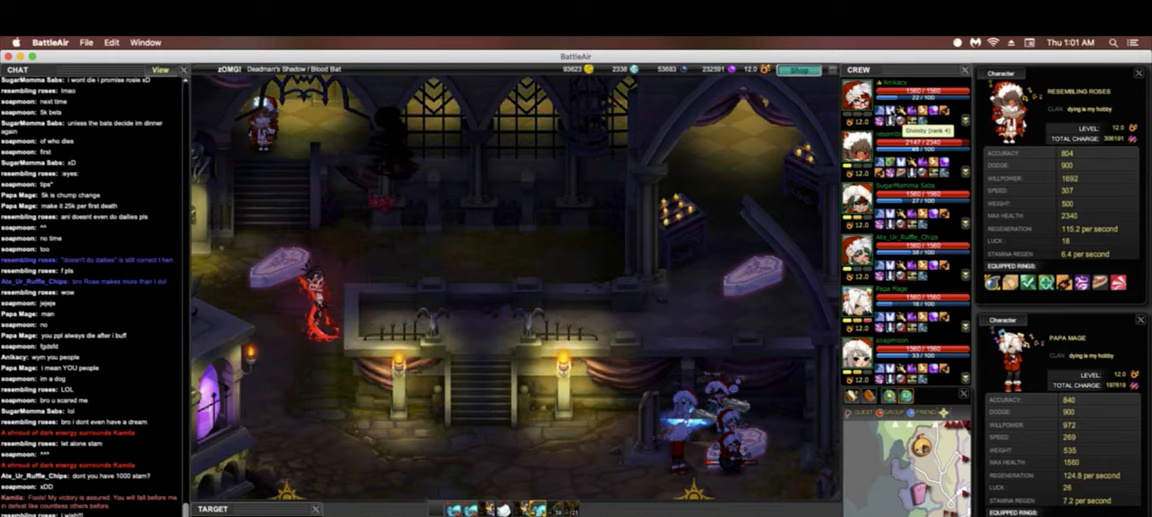
Gameplay with keyboard; each line is a JSON object with the keys held at the frame after it. "events" lists presses ("down") and releases ("up") of ".", "/", "0", "1", "2", "3", "4", "5", "6", "7", "8", "9", "a", "alt_l", "alt_r", "b", "backslash", "backspace", "c", "caps_lock", "comma", "ctrl_l", "ctrl_r", "d", "down", "e", "equals", "escape", "f", "f1", "f10", "f11", "f2", "f3", "f4", "f5", "f6", "f8", "f9", "g", "h", "i", "j", "k", "l", "lbracket", "left", "m", "minus", "n", "o", "p", "q", "quote", "r", "rbracket", "return", "right", "s", "semicolon", "shift_l", "shift_r", "space", "super", "t", "tab", "tilde", "u", "up", "v", "w", "x", "y" and "z" between this image and that frame as [ms after this image, input, new state], when the widget could be followed in between. No other keys are recorded. Mouse input is not recorded. Not read: f12 f7.
{"keys": [], "events": []}
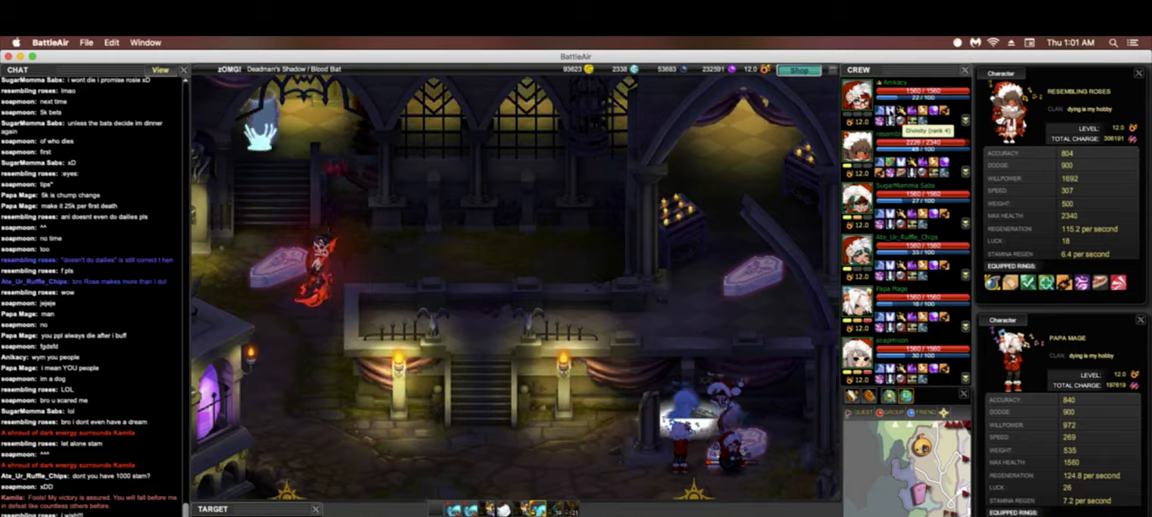
{"keys": [], "events": []}
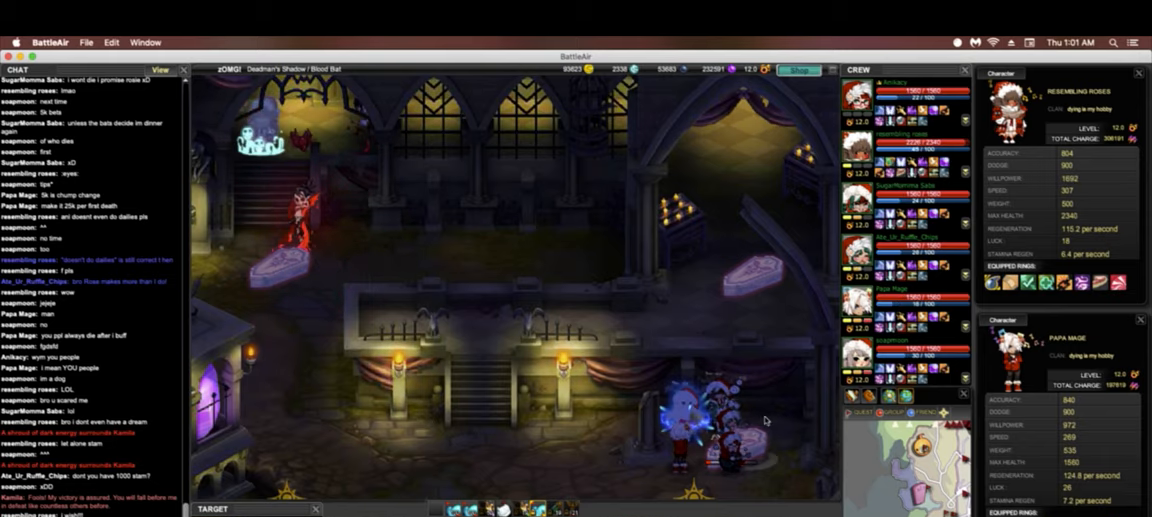
{"keys": [], "events": []}
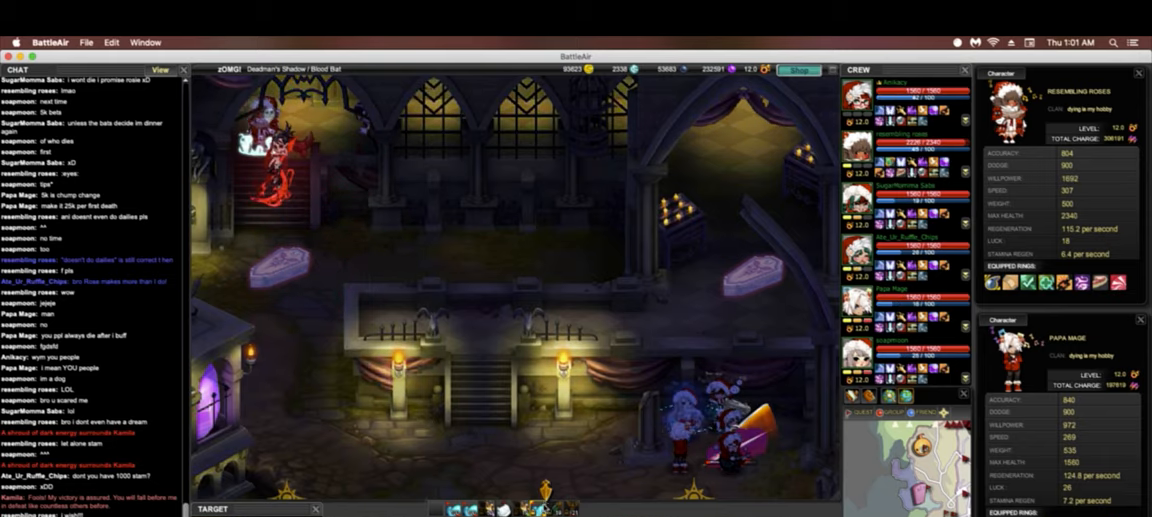
{"keys": ["3"], "events": [[363, "3", "down"]]}
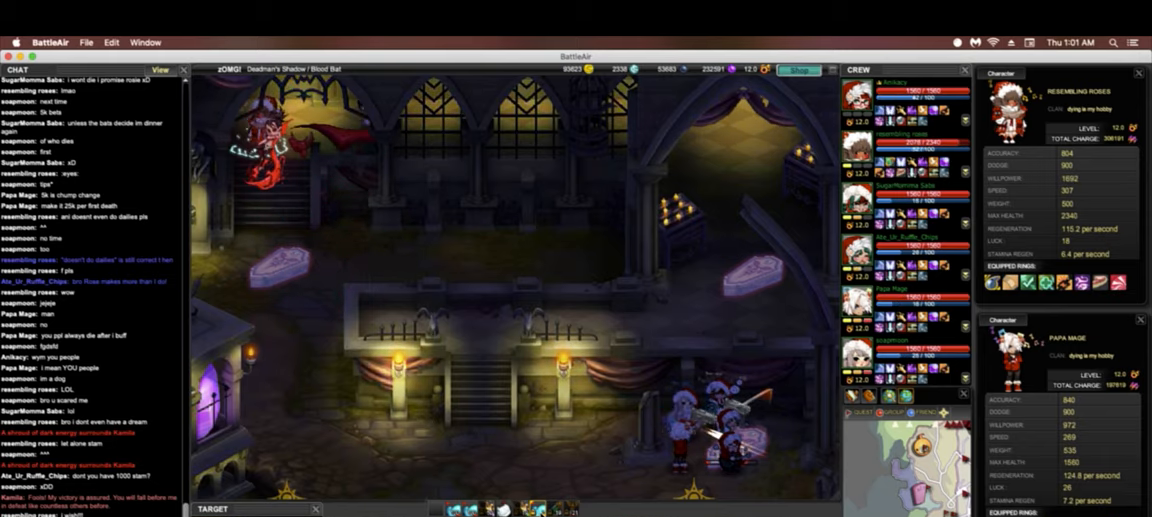
{"keys": ["3"], "events": [[21, "3", "up"], [64, "4", "down"], [171, "4", "up"], [235, "5", "down"], [342, "5", "up"], [513, "3", "down"]]}
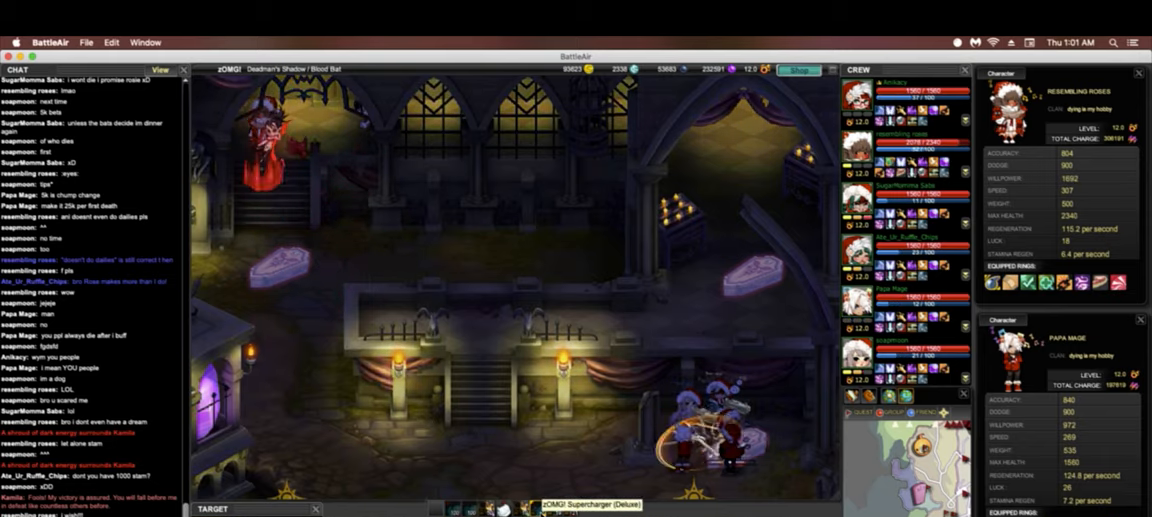
{"keys": ["6"], "events": [[85, "3", "up"], [85, "4", "down"], [213, "4", "up"], [299, "5", "down"], [405, "5", "up"], [491, "6", "down"]]}